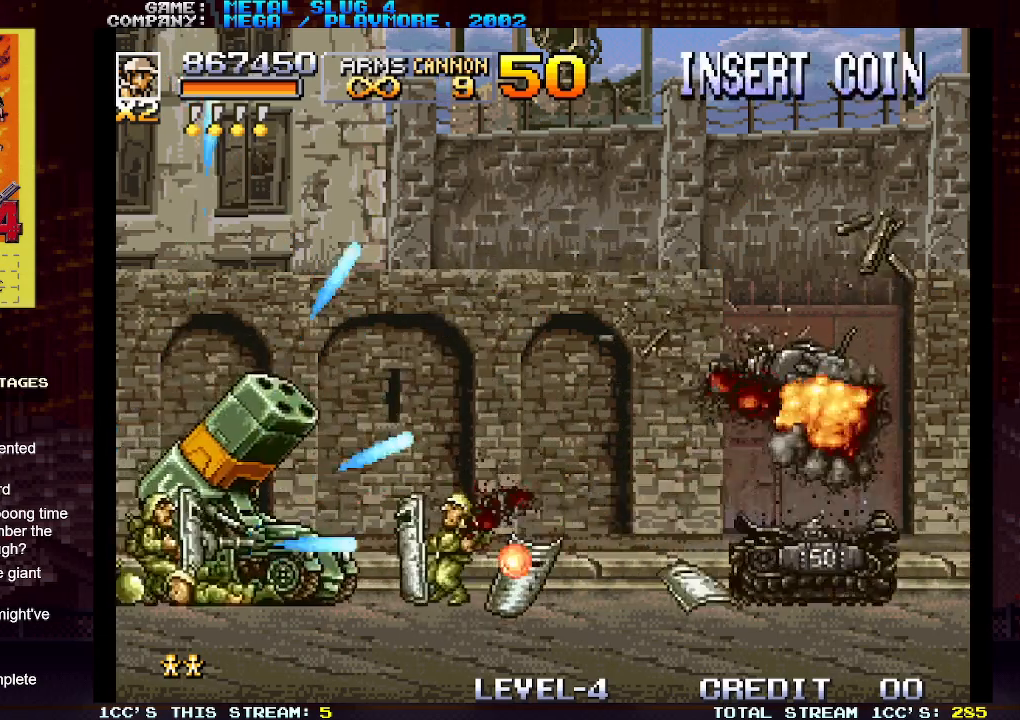
Gameplay with a controller (arcade stick); each line is a JSON object with the inputs held at the frame after it (dt_ms = milliseconds from this image to that frame). "events" lists button and stick changes between this image and that frame as [ms after this image, input, new state], when the widget could be followed in between. Not read: L3 R3.
{"dt_ms": 1000, "buttons": ["SQUARE"], "left_stick": "up-right"}
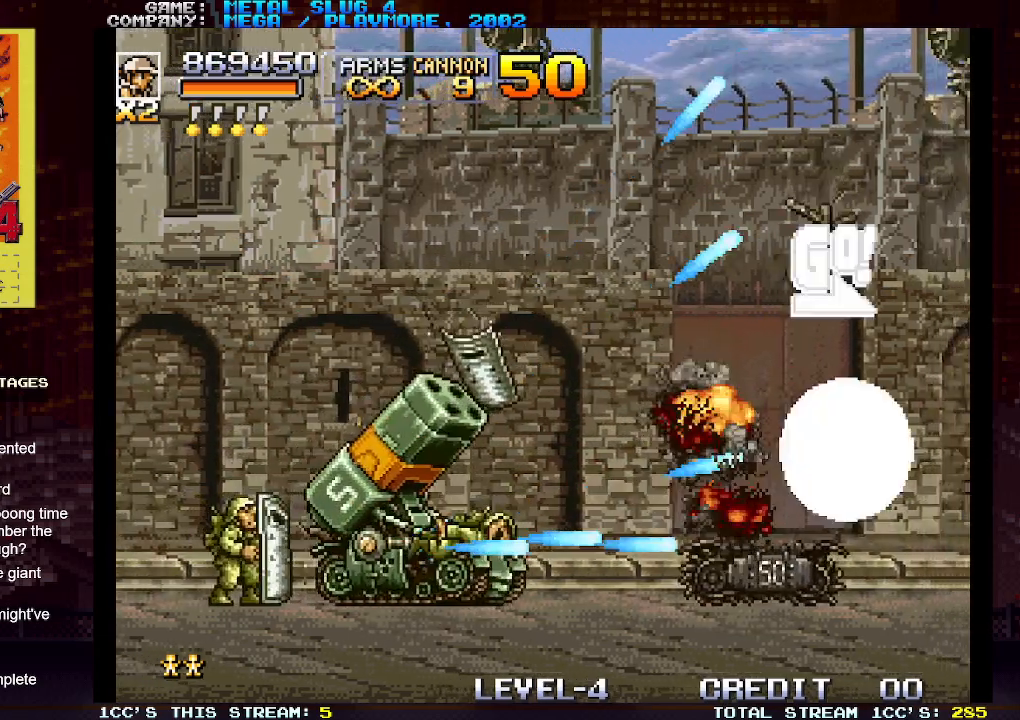
{"dt_ms": 500, "buttons": ["SQUARE"], "left_stick": "right", "events": [[17, "SQUARE", "up"], [83, "SQUARE", "down"], [183, "SQUARE", "up"], [267, "SQUARE", "down"], [300, "left_stick", "right"], [350, "SQUARE", "up"], [450, "SQUARE", "down"]]}
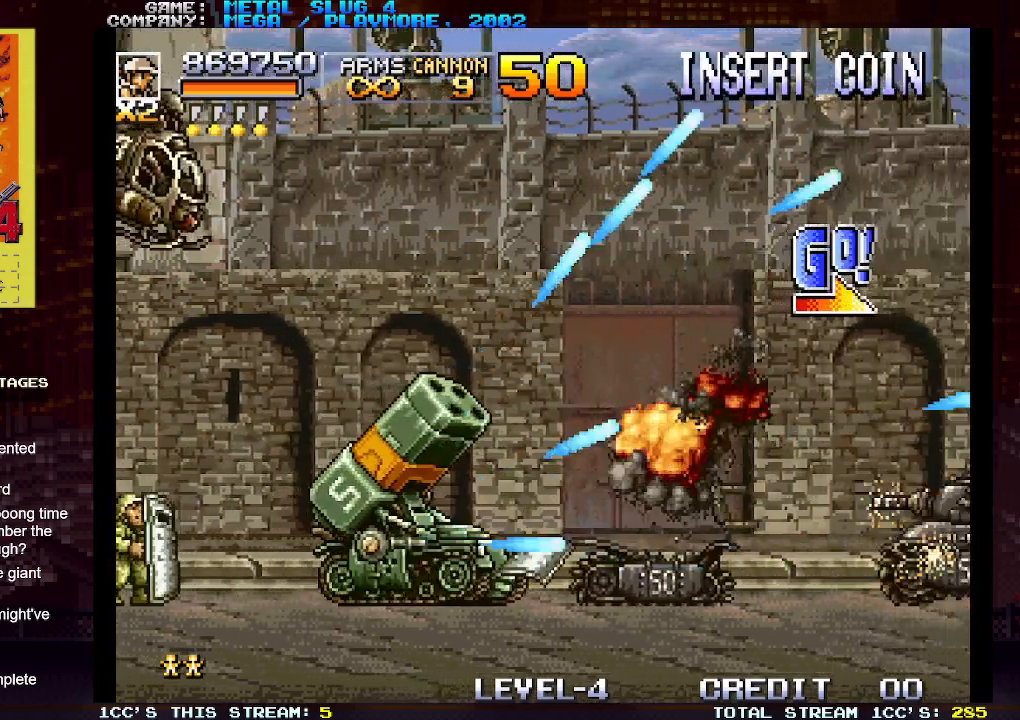
{"dt_ms": 500, "buttons": ["SQUARE"], "left_stick": "center", "events": [[33, "SQUARE", "up"], [83, "left_stick", "up-right"], [117, "SQUARE", "down"], [200, "SQUARE", "up"], [217, "left_stick", "right"], [267, "SQUARE", "down"], [350, "SQUARE", "up"], [367, "left_stick", "up"], [417, "left_stick", "center"], [433, "SQUARE", "down"]]}
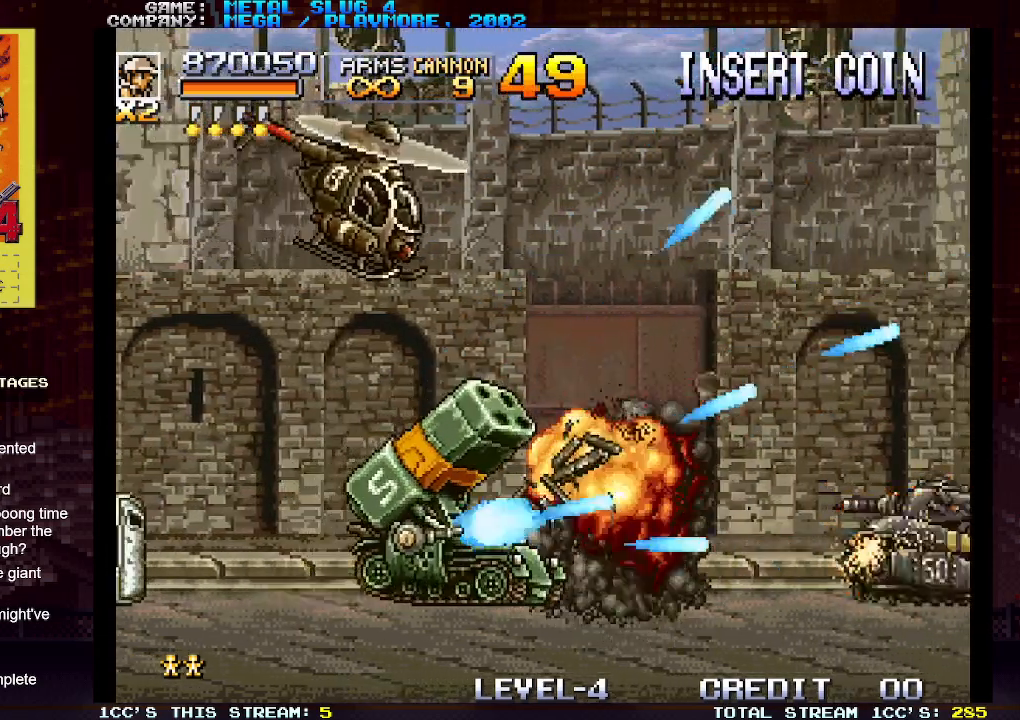
{"dt_ms": 500, "buttons": [], "left_stick": "center", "events": [[33, "SQUARE", "up"], [250, "left_stick", "up"], [333, "TRIANGLE", "down"], [333, "left_stick", "center"], [433, "TRIANGLE", "up"]]}
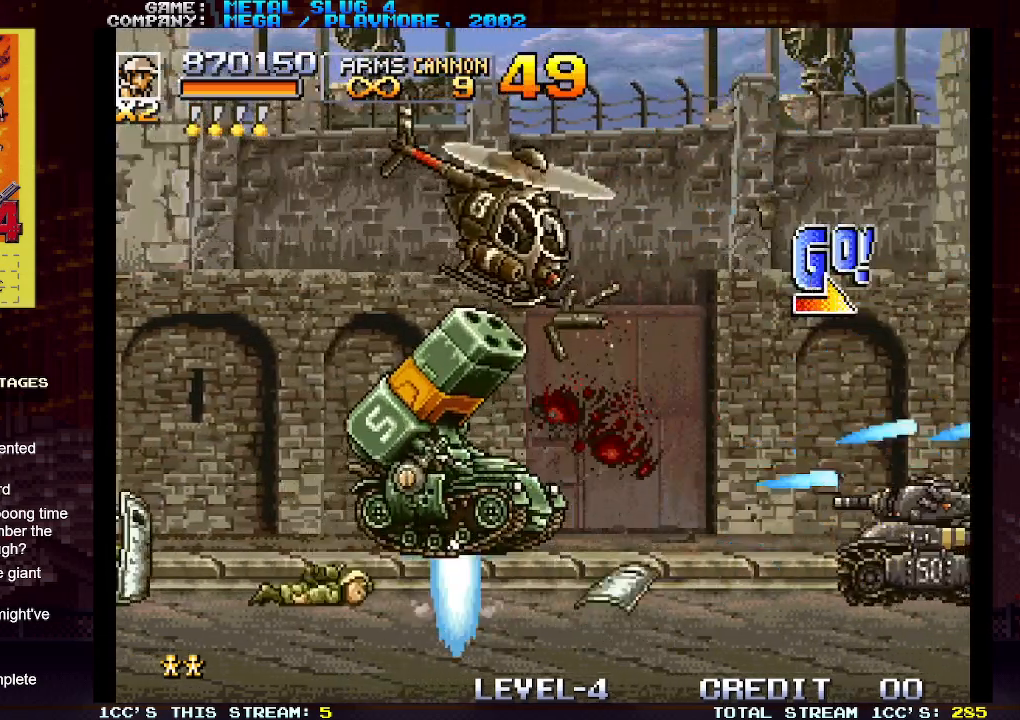
{"dt_ms": 500, "buttons": ["SQUARE"], "left_stick": "right", "events": [[50, "R1", "down"], [117, "SQUARE", "down"], [133, "R1", "up"], [200, "SQUARE", "up"], [250, "SQUARE", "down"], [333, "SQUARE", "up"], [433, "SQUARE", "down"], [450, "left_stick", "right"]]}
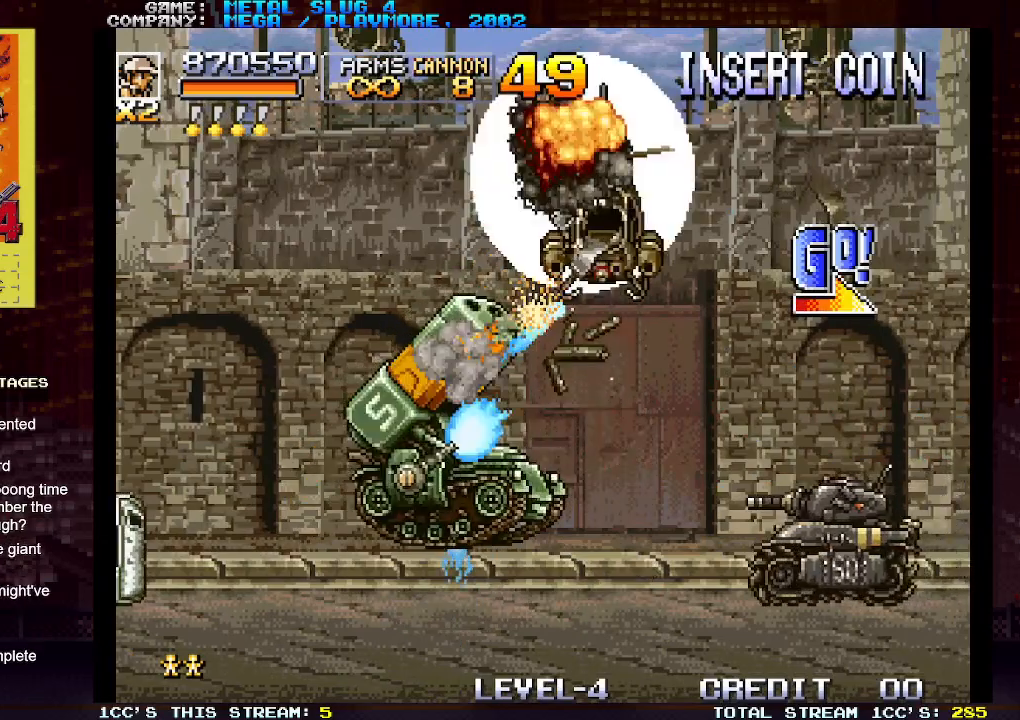
{"dt_ms": 500, "buttons": ["SQUARE"], "left_stick": "center", "events": [[17, "SQUARE", "up"], [117, "SQUARE", "down"], [200, "SQUARE", "up"], [267, "SQUARE", "down"], [267, "left_stick", "center"], [367, "SQUARE", "up"], [433, "SQUARE", "down"]]}
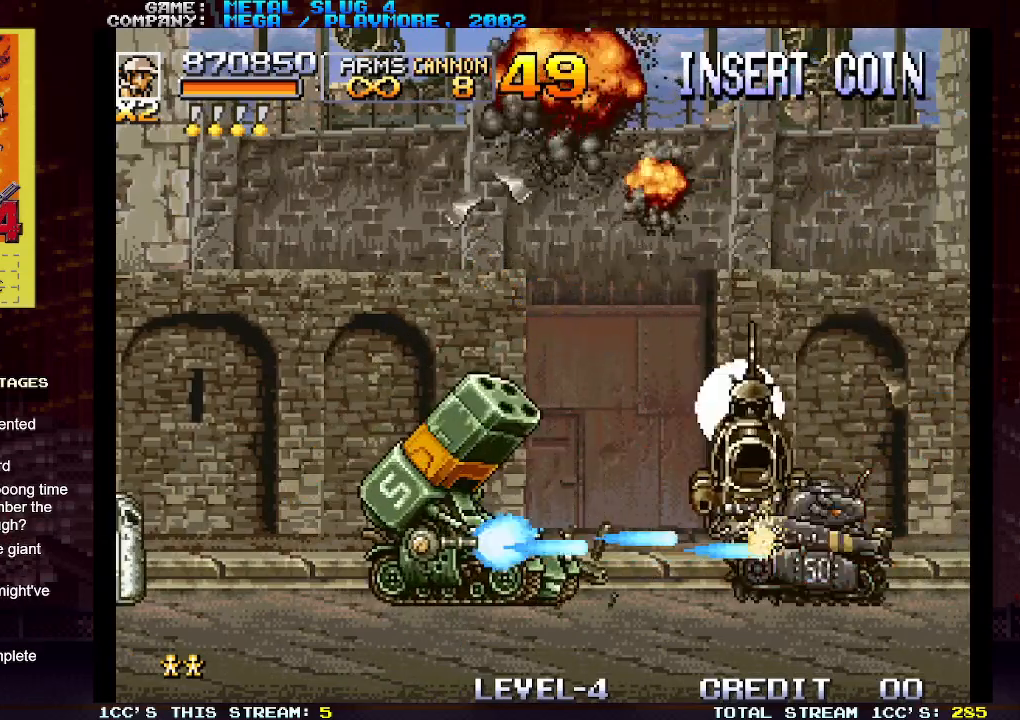
{"dt_ms": 500, "buttons": [], "left_stick": "center", "events": [[17, "SQUARE", "up"], [83, "SQUARE", "down"], [133, "R1", "down"], [183, "SQUARE", "up"], [217, "R1", "up"], [250, "R1", "down"], [250, "SQUARE", "down"], [333, "R1", "up"], [333, "SQUARE", "up"], [400, "SQUARE", "down"], [483, "SQUARE", "up"]]}
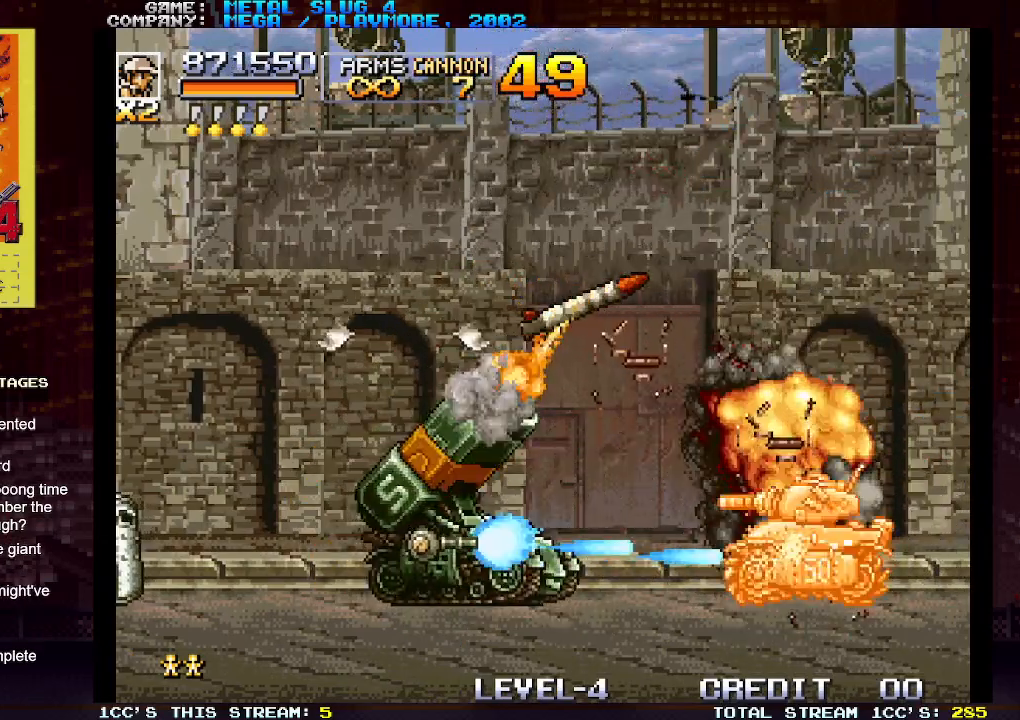
{"dt_ms": 500, "buttons": ["SQUARE"], "left_stick": "left", "events": [[50, "left_stick", "left"], [67, "SQUARE", "down"], [167, "SQUARE", "up"], [267, "SQUARE", "down"], [333, "SQUARE", "up"], [450, "SQUARE", "down"]]}
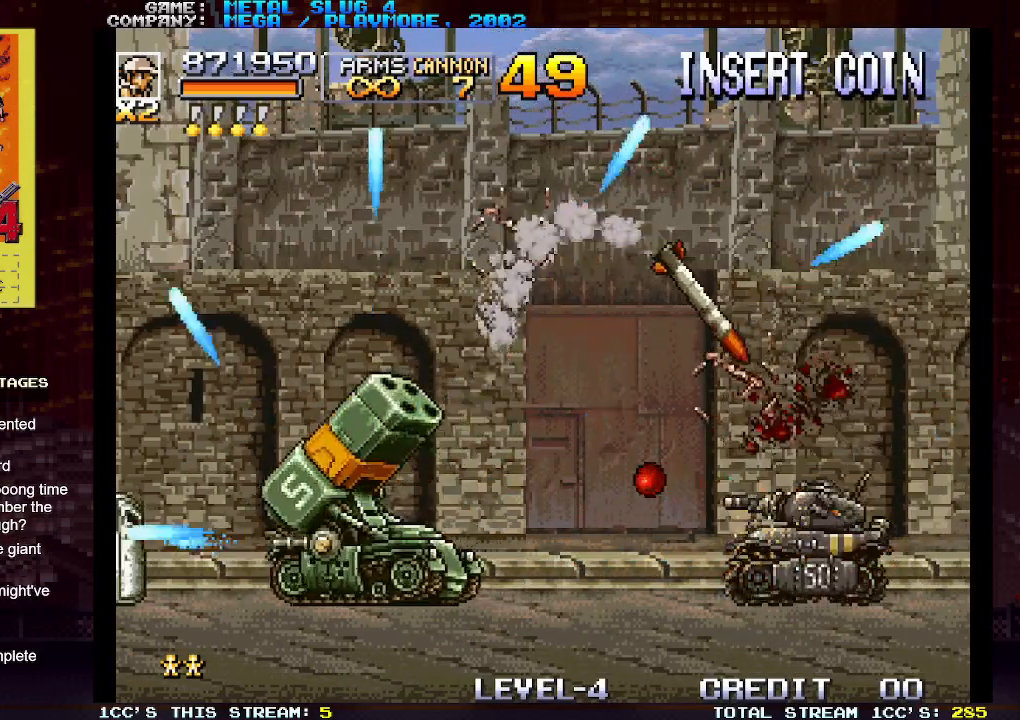
{"dt_ms": 500, "buttons": ["SQUARE"], "left_stick": "left", "events": [[17, "SQUARE", "up"], [117, "SQUARE", "down"], [217, "SQUARE", "up"], [300, "SQUARE", "down"], [383, "SQUARE", "up"], [483, "SQUARE", "down"]]}
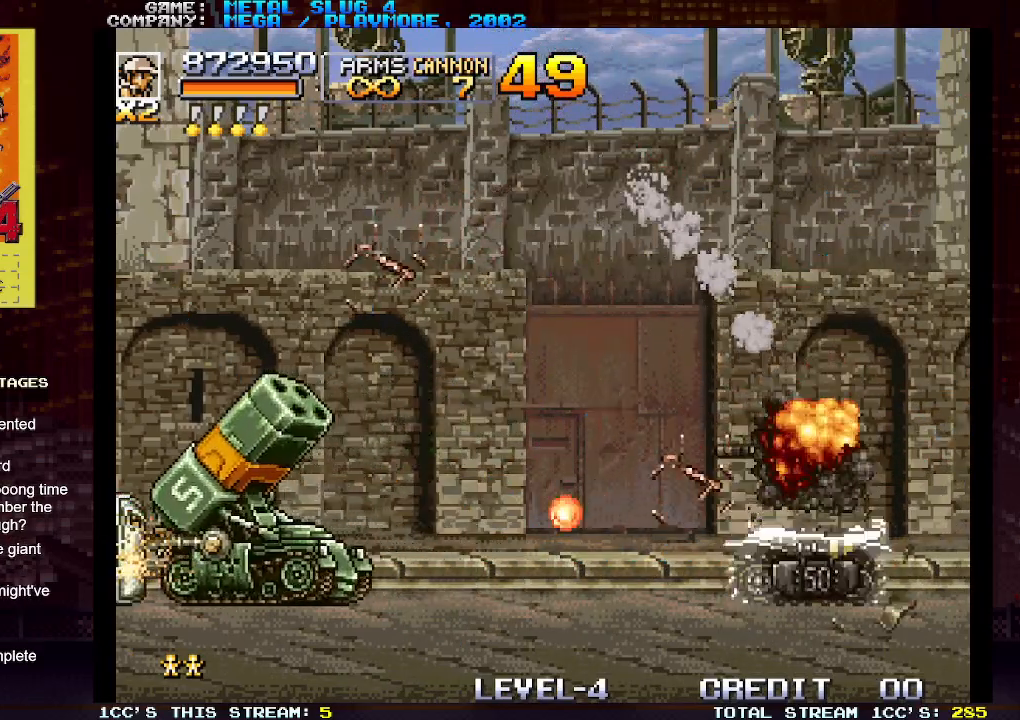
{"dt_ms": 500, "buttons": ["SQUARE"], "left_stick": "right", "events": [[67, "SQUARE", "up"], [133, "left_stick", "up-left"], [167, "SQUARE", "down"], [233, "SQUARE", "up"], [333, "SQUARE", "down"], [400, "left_stick", "right"], [417, "SQUARE", "up"], [500, "SQUARE", "down"]]}
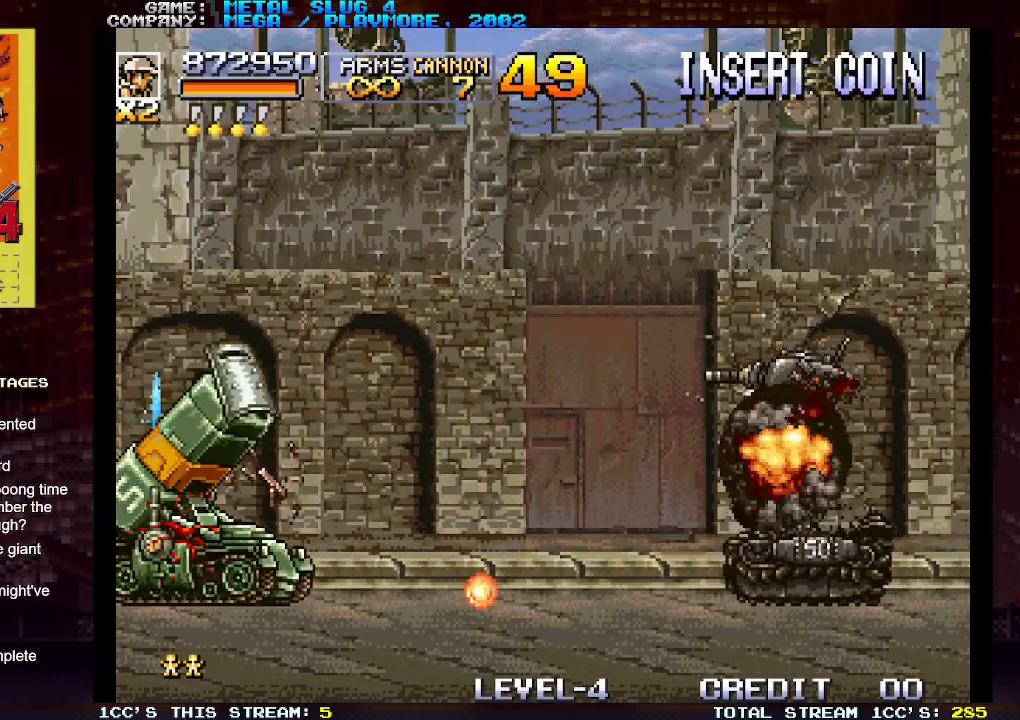
{"dt_ms": 500, "buttons": [], "left_stick": "right", "events": [[100, "SQUARE", "up"], [183, "SQUARE", "down"], [283, "SQUARE", "up"], [367, "SQUARE", "down"], [450, "SQUARE", "up"]]}
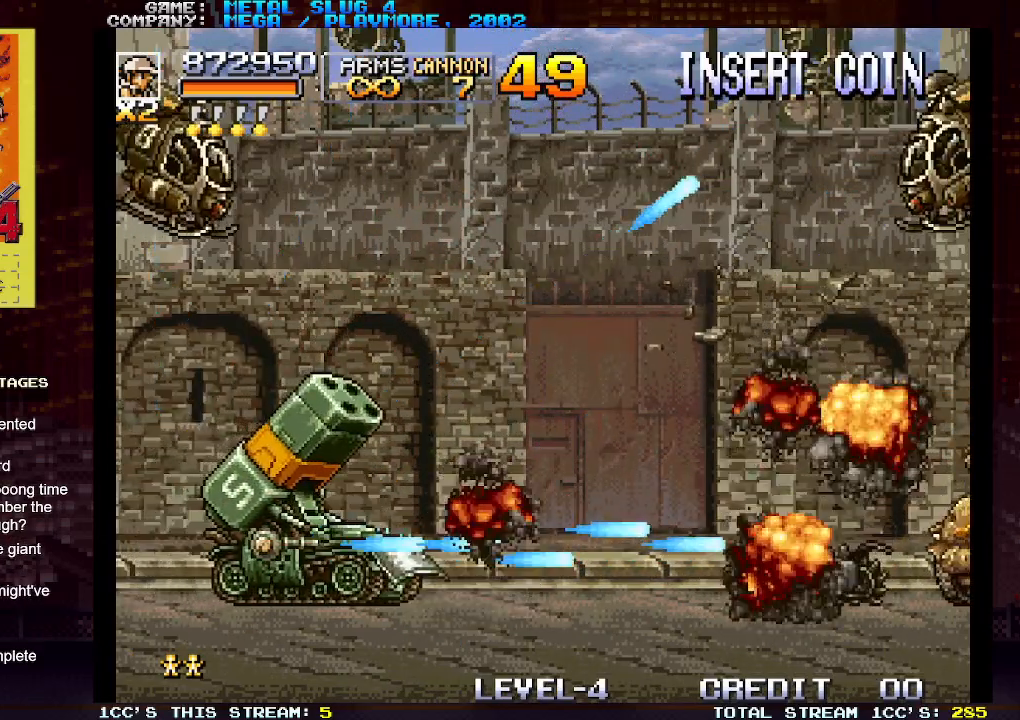
{"dt_ms": 500, "buttons": [], "left_stick": "right", "events": [[50, "SQUARE", "down"], [133, "SQUARE", "up"], [233, "SQUARE", "down"], [300, "SQUARE", "up"], [383, "SQUARE", "down"], [467, "SQUARE", "up"]]}
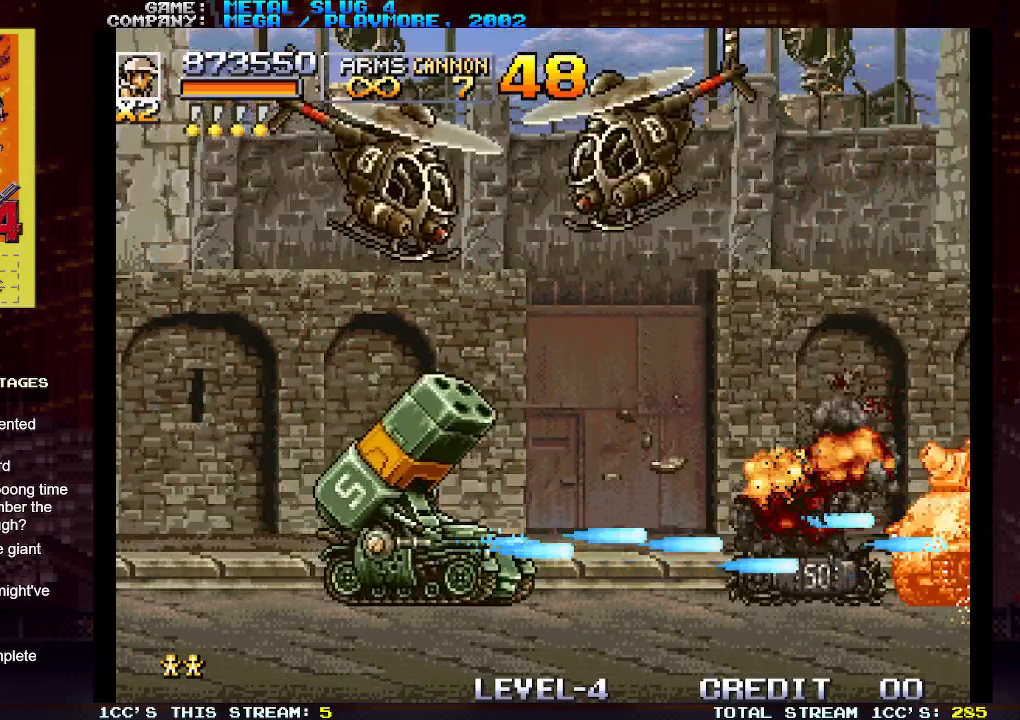
{"dt_ms": 500, "buttons": [], "left_stick": "center", "events": [[50, "SQUARE", "down"], [133, "SQUARE", "up"], [217, "R1", "down"], [217, "SQUARE", "down"], [267, "SQUARE", "up"], [300, "R1", "up"], [350, "SQUARE", "down"], [417, "R1", "down"], [433, "R1", "up"], [433, "SQUARE", "up"], [467, "left_stick", "center"]]}
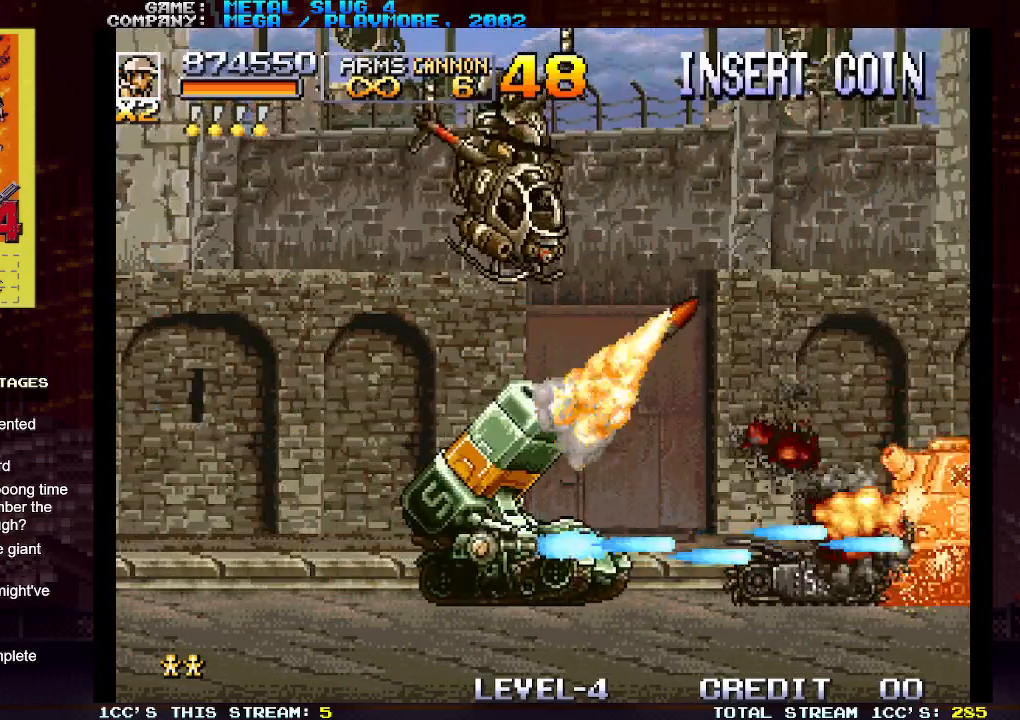
{"dt_ms": 500, "buttons": [], "left_stick": "center", "events": [[33, "SQUARE", "down"], [117, "SQUARE", "up"], [200, "SQUARE", "down"], [283, "SQUARE", "up"], [383, "SQUARE", "down"], [467, "SQUARE", "up"]]}
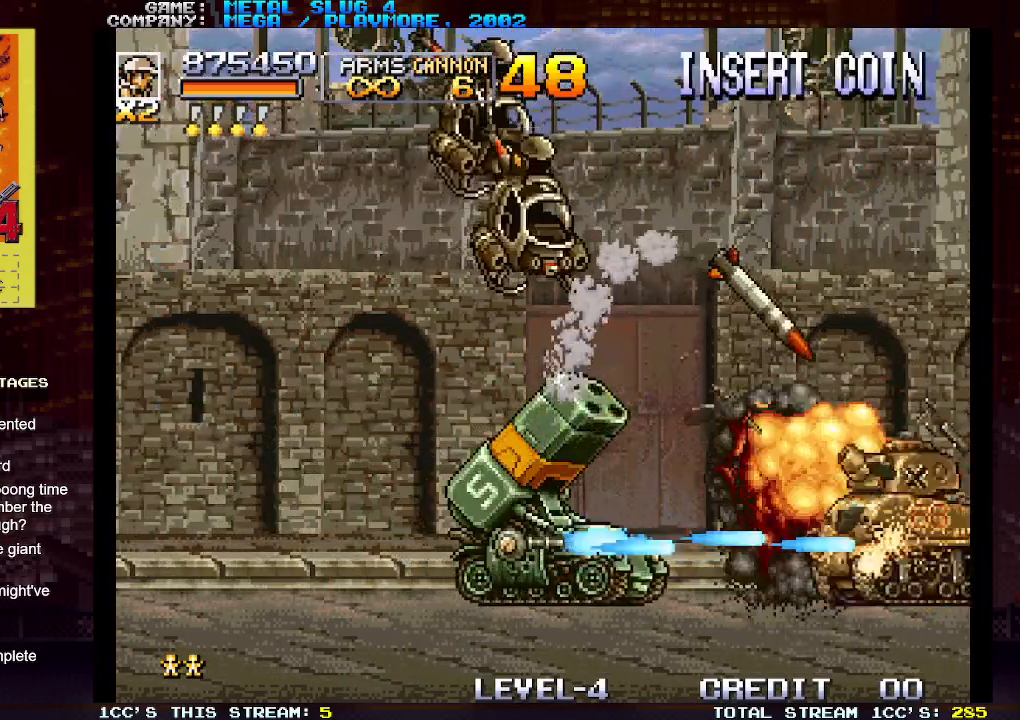
{"dt_ms": 500, "buttons": ["SQUARE", "R1"], "left_stick": "up", "events": [[50, "SQUARE", "down"], [100, "left_stick", "left"], [133, "SQUARE", "up"], [167, "R1", "down"], [200, "SQUARE", "down"], [233, "left_stick", "up-left"], [267, "R1", "up"], [283, "SQUARE", "up"], [350, "R1", "down"], [350, "SQUARE", "down"], [433, "R1", "up"], [433, "SQUARE", "up"], [467, "left_stick", "up"], [500, "R1", "down"], [500, "SQUARE", "down"]]}
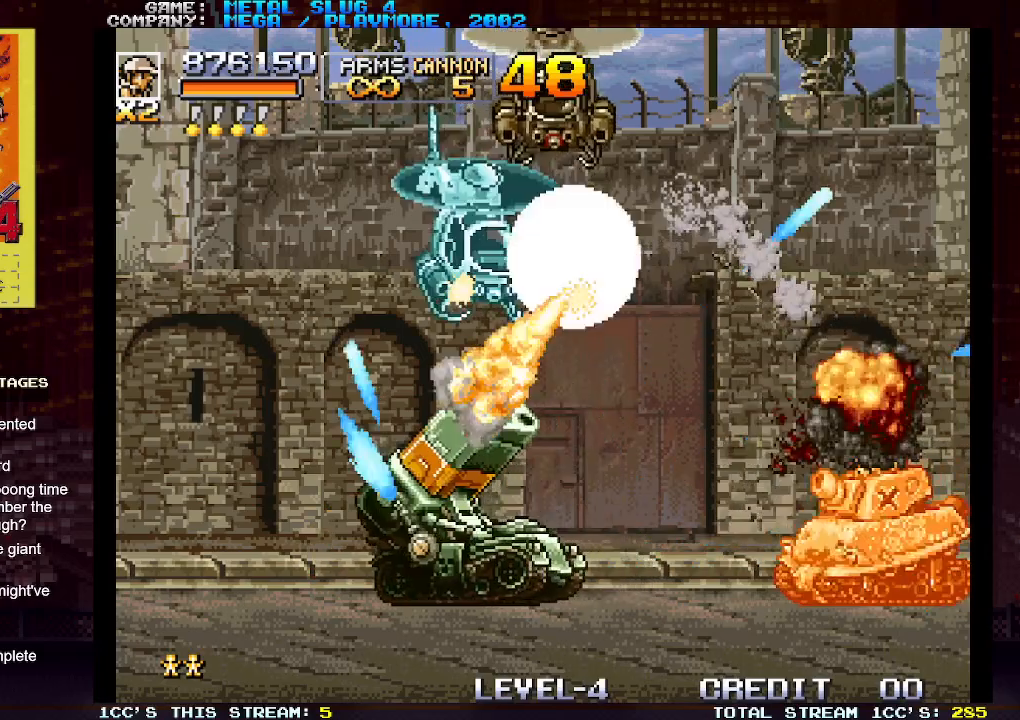
{"dt_ms": 500, "buttons": ["SQUARE", "R1"], "left_stick": "up", "events": [[83, "R1", "up"], [100, "SQUARE", "up"], [167, "SQUARE", "down"], [183, "R1", "down"], [233, "R1", "up"], [250, "SQUARE", "up"], [333, "R1", "down"], [333, "SQUARE", "down"], [417, "R1", "up"], [417, "SQUARE", "up"], [483, "R1", "down"], [483, "SQUARE", "down"]]}
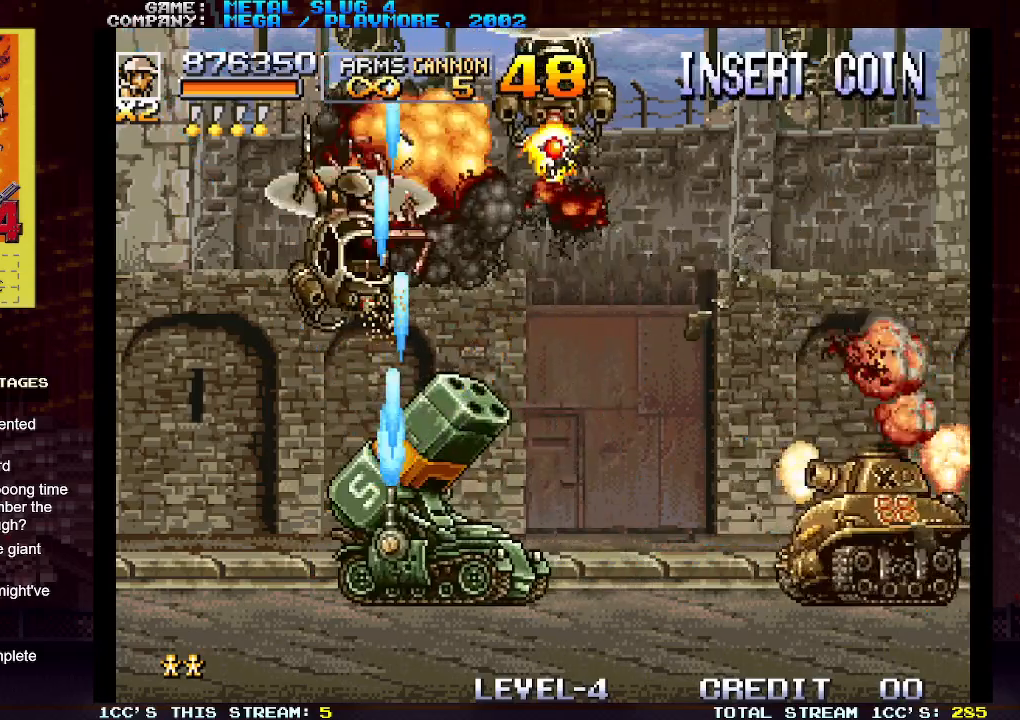
{"dt_ms": 500, "buttons": ["SQUARE"], "left_stick": "up", "events": [[50, "R1", "up"], [83, "SQUARE", "up"], [150, "SQUARE", "down"], [167, "R1", "down"], [233, "R1", "up"], [233, "SQUARE", "up"], [300, "SQUARE", "down"], [317, "R1", "down"], [400, "R1", "up"], [400, "SQUARE", "up"], [467, "SQUARE", "down"]]}
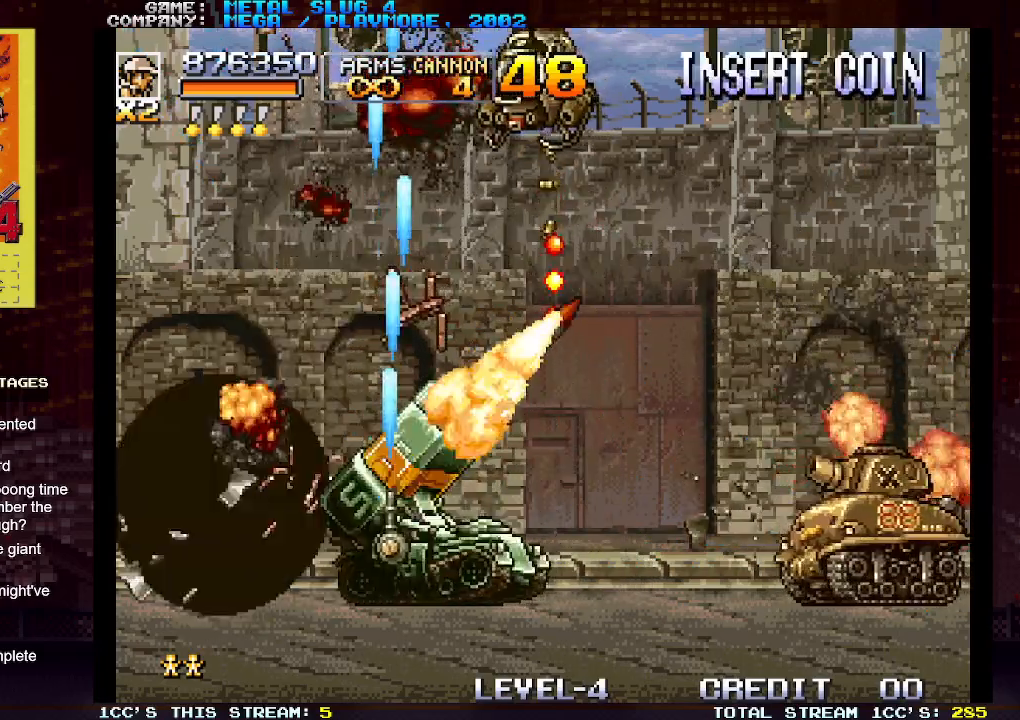
{"dt_ms": 500, "buttons": [], "left_stick": "left", "events": [[50, "SQUARE", "up"], [133, "SQUARE", "down"], [233, "SQUARE", "up"], [350, "SQUARE", "down"], [367, "left_stick", "left"], [400, "SQUARE", "up"]]}
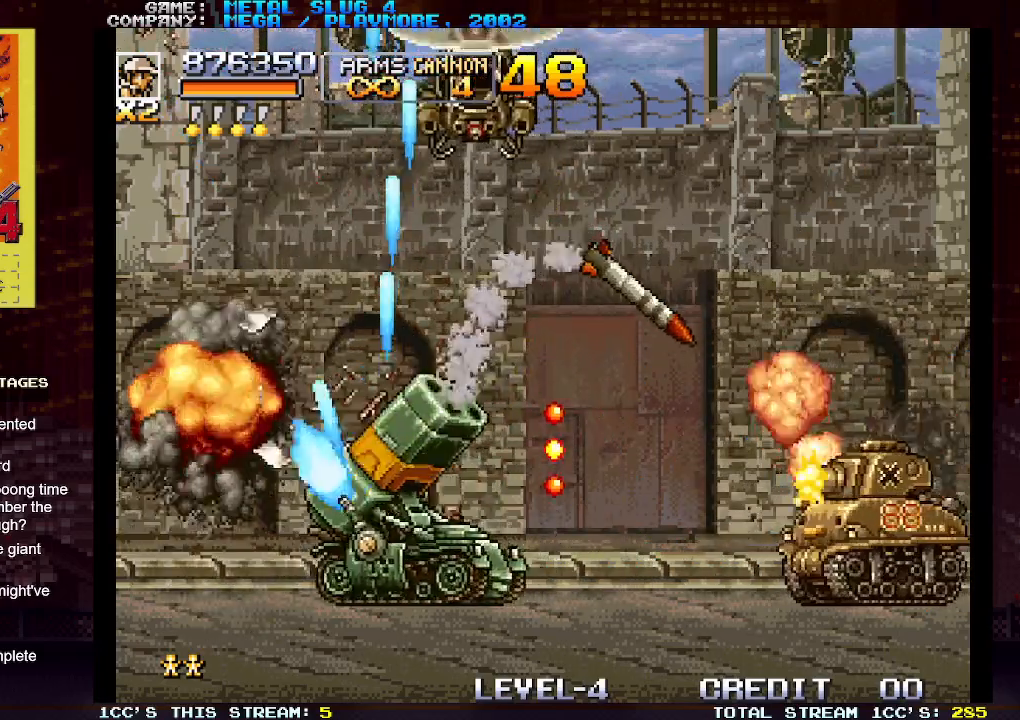
{"dt_ms": 500, "buttons": ["SQUARE"], "left_stick": "left", "events": [[50, "SQUARE", "down"], [117, "SQUARE", "up"], [250, "SQUARE", "down"], [350, "SQUARE", "up"], [467, "SQUARE", "down"]]}
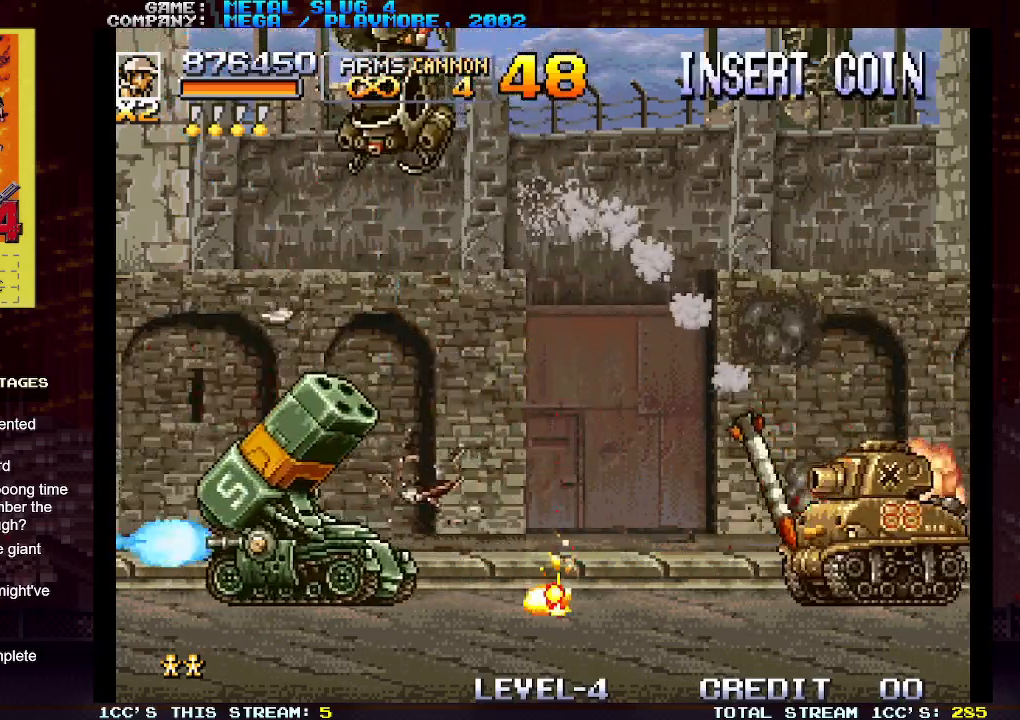
{"dt_ms": 500, "buttons": [], "left_stick": "up-left", "events": [[50, "SQUARE", "up"], [150, "SQUARE", "down"], [233, "SQUARE", "up"], [300, "left_stick", "up-left"], [333, "SQUARE", "down"], [433, "SQUARE", "up"]]}
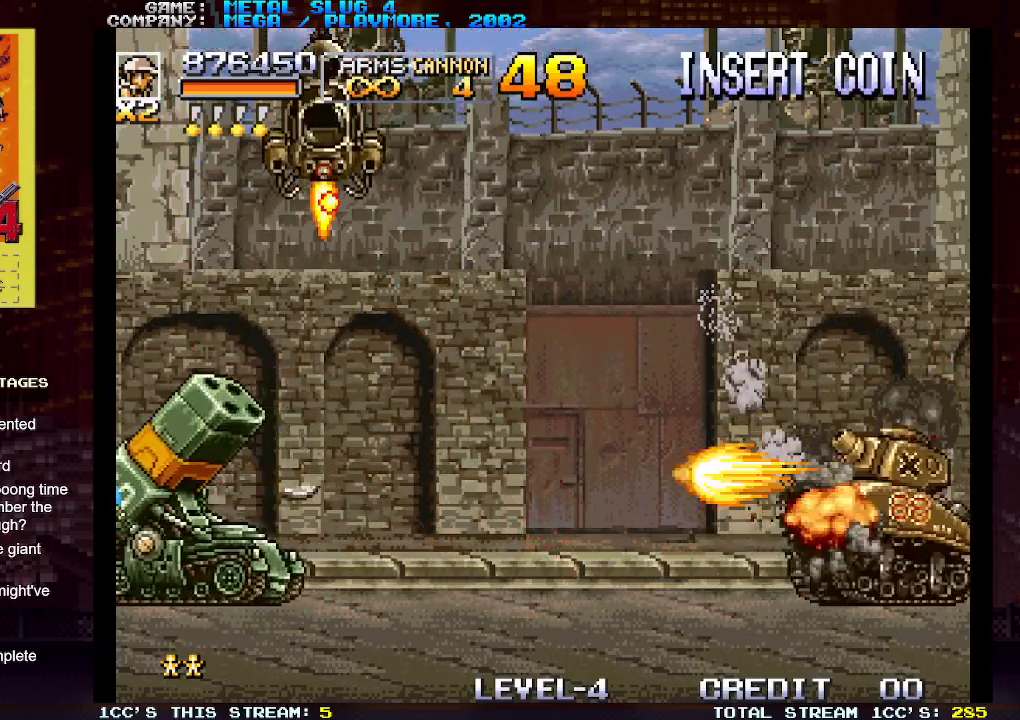
{"dt_ms": 500, "buttons": [], "left_stick": "down", "events": [[67, "left_stick", "center"], [150, "left_stick", "down"]]}
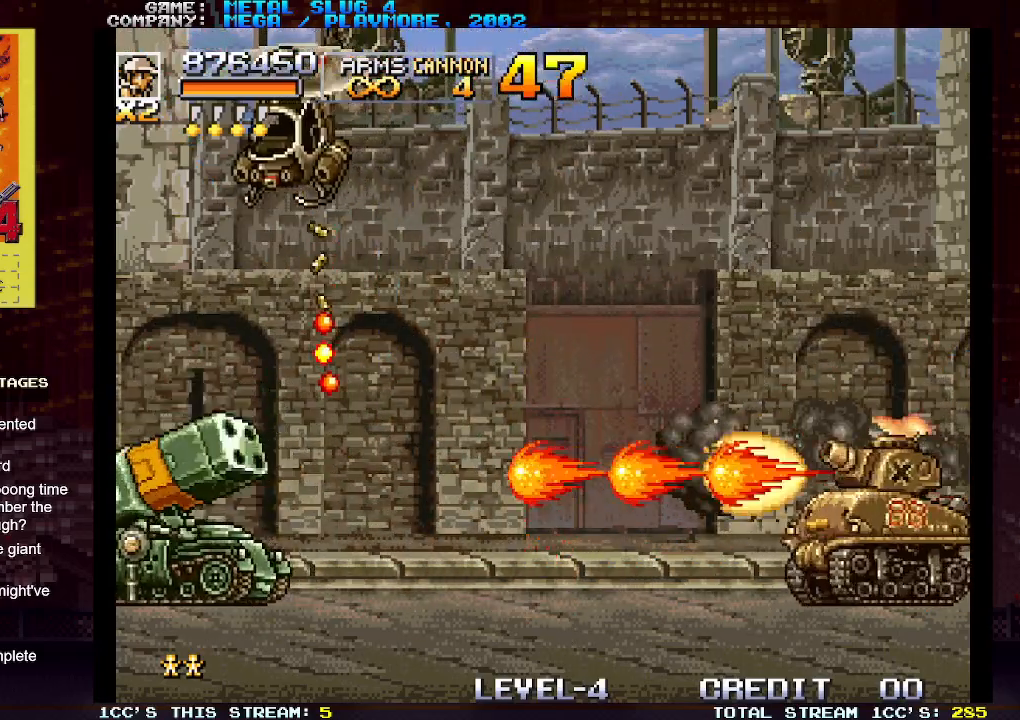
{"dt_ms": 500, "buttons": [], "left_stick": "down", "events": [[283, "TRIANGLE", "down"], [333, "TRIANGLE", "up"], [417, "TRIANGLE", "down"], [483, "TRIANGLE", "up"]]}
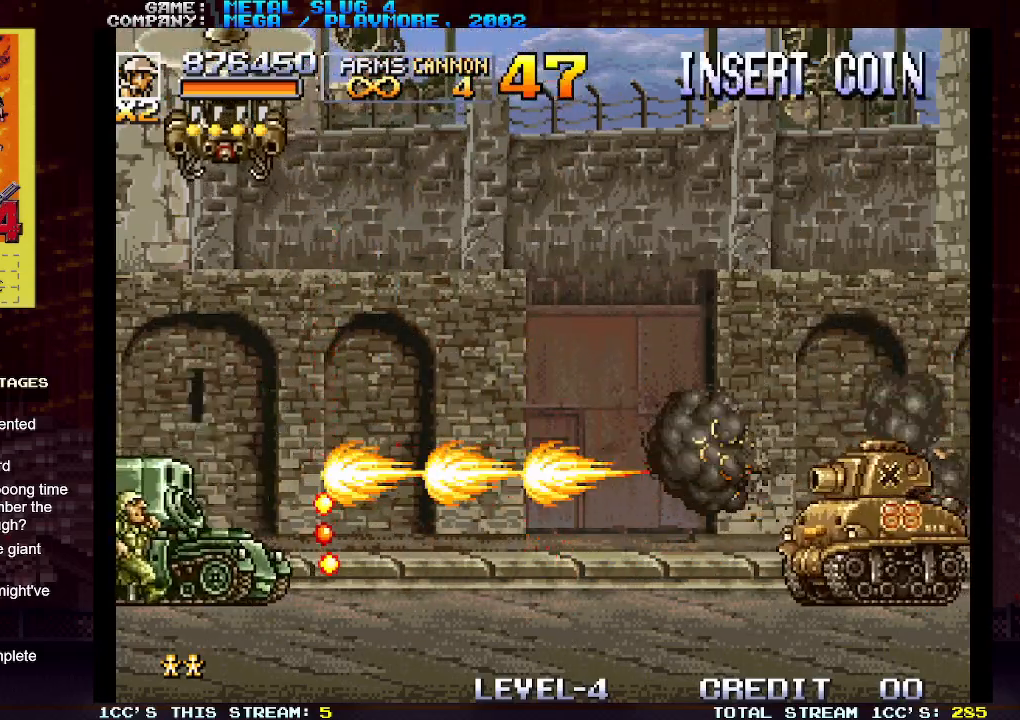
{"dt_ms": 500, "buttons": [], "left_stick": "down", "events": [[67, "TRIANGLE", "down"], [150, "TRIANGLE", "up"], [200, "TRIANGLE", "down"], [317, "TRIANGLE", "up"]]}
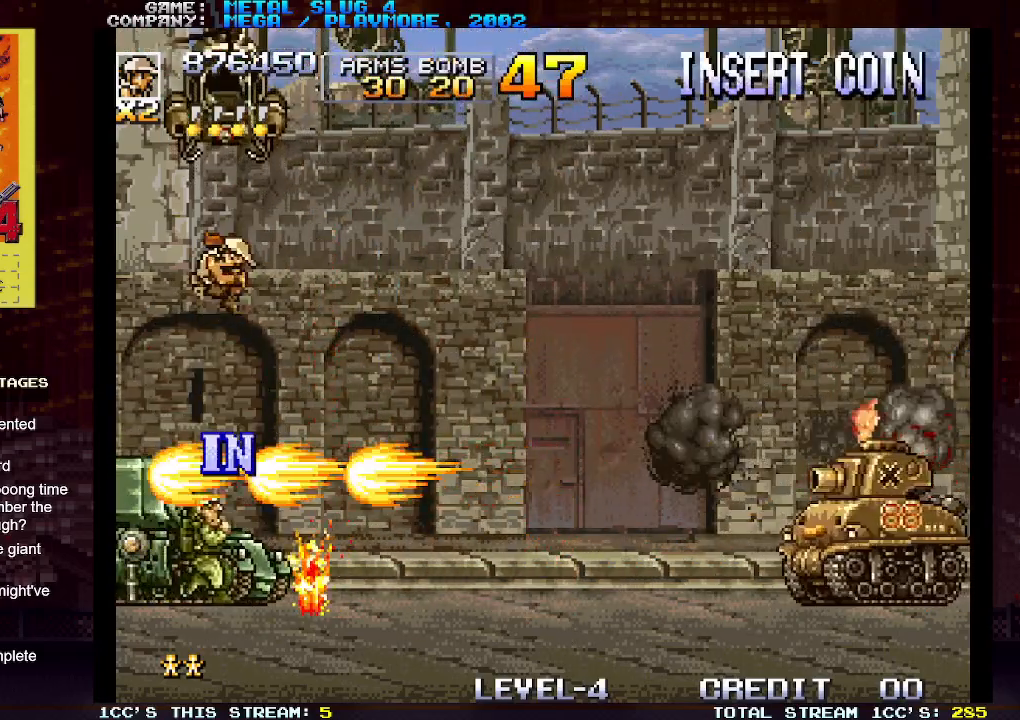
{"dt_ms": 500, "buttons": [], "left_stick": "down", "events": [[267, "SQUARE", "down"], [317, "SQUARE", "up"], [450, "SQUARE", "down"], [500, "SQUARE", "up"]]}
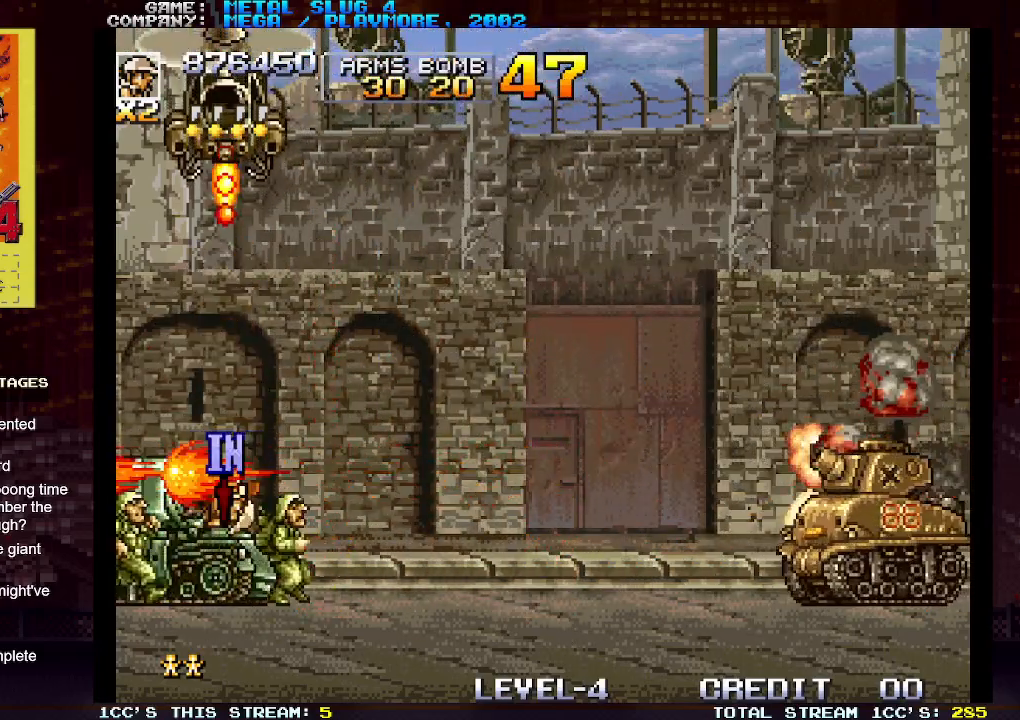
{"dt_ms": 1000, "buttons": [], "left_stick": "down-left"}
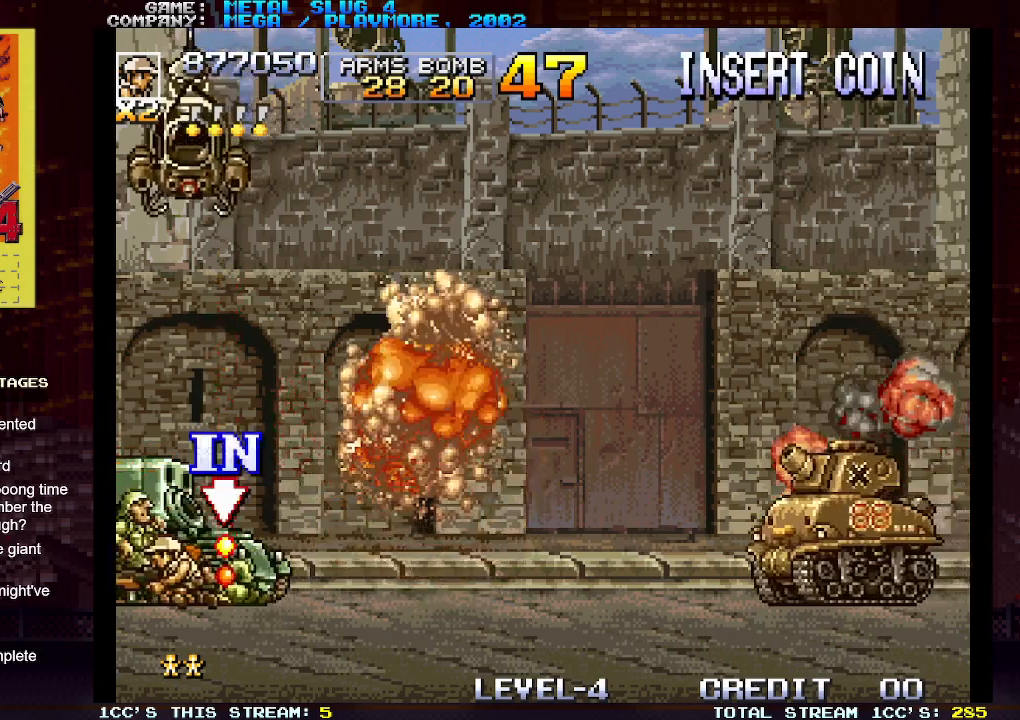
{"dt_ms": 500, "buttons": ["SQUARE"], "left_stick": "down-right", "events": [[333, "SQUARE", "down"], [350, "left_stick", "down-right"], [400, "SQUARE", "up"], [467, "SQUARE", "down"]]}
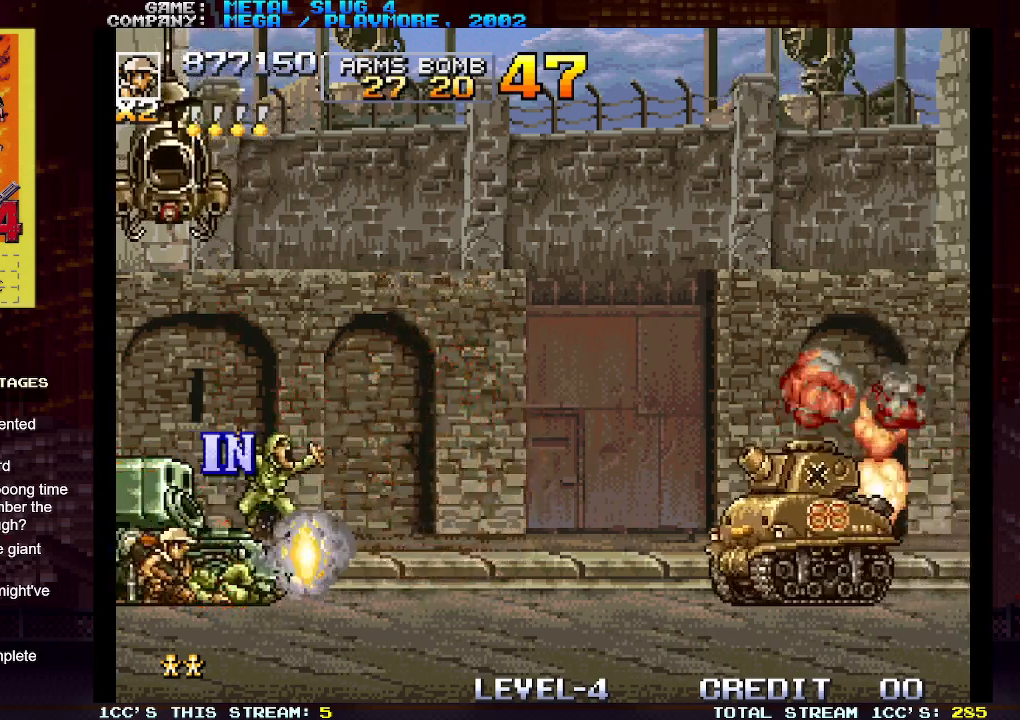
{"dt_ms": 500, "buttons": [], "left_stick": "right", "events": [[50, "SQUARE", "up"], [167, "left_stick", "right"], [233, "SQUARE", "down"], [300, "SQUARE", "up"], [400, "SQUARE", "down"], [467, "SQUARE", "up"]]}
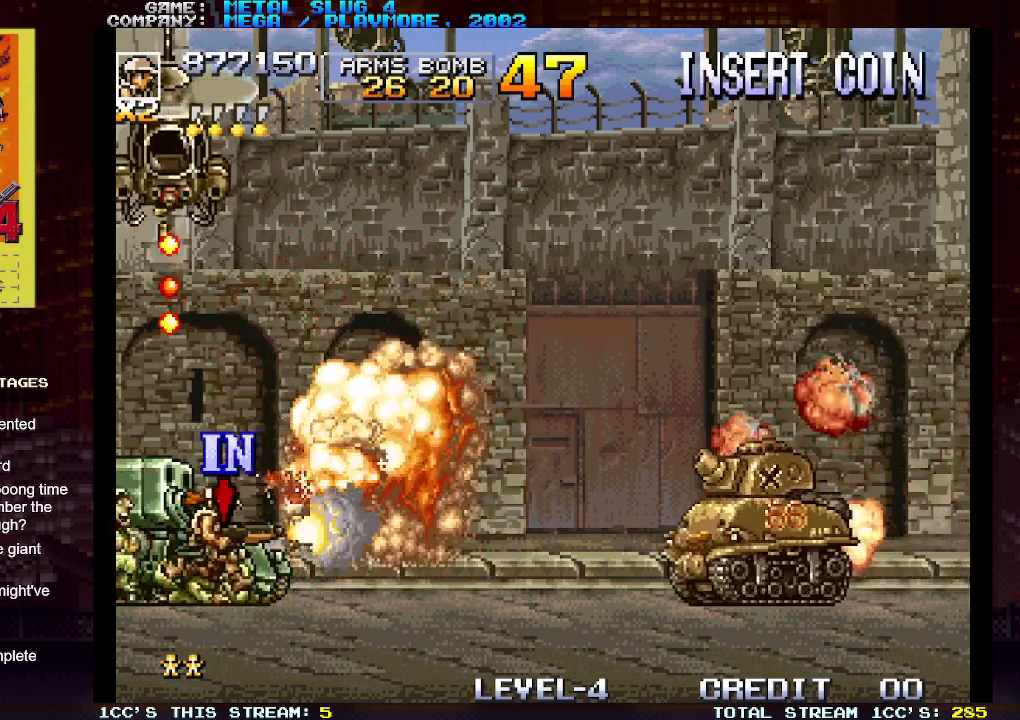
{"dt_ms": 500, "buttons": [], "left_stick": "down-right", "events": [[83, "SQUARE", "down"], [150, "SQUARE", "up"], [283, "SQUARE", "down"], [300, "SQUARE", "up"], [383, "left_stick", "down-right"]]}
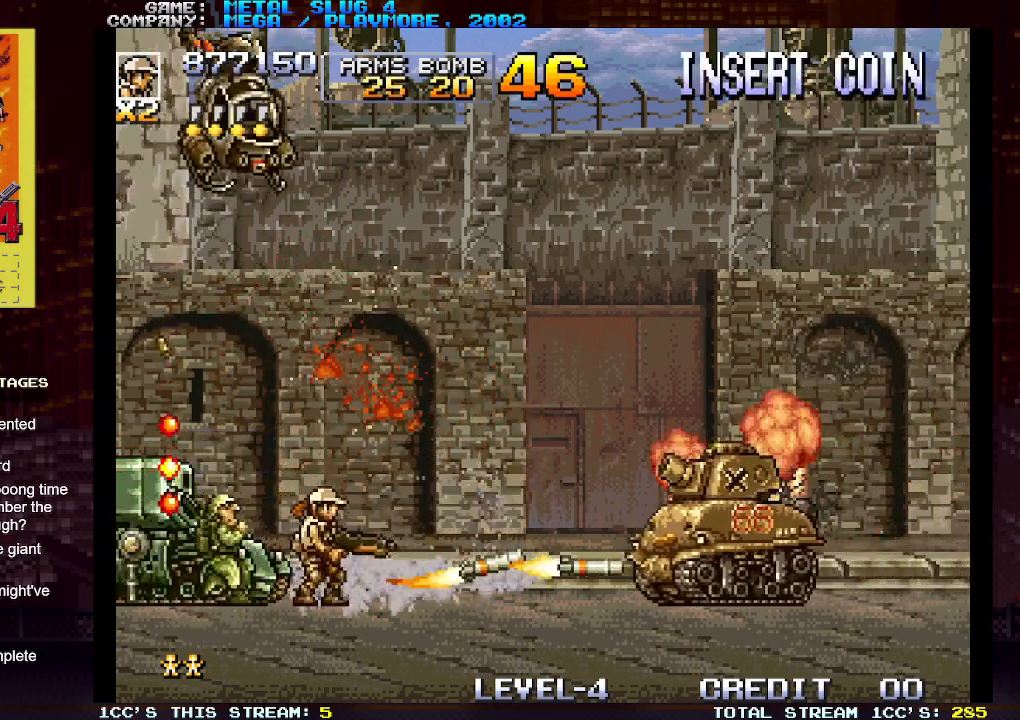
{"dt_ms": 500, "buttons": ["SQUARE"], "left_stick": "down-left", "events": [[67, "left_stick", "down-left"], [117, "SQUARE", "down"], [167, "SQUARE", "up"], [233, "SQUARE", "down"], [350, "SQUARE", "up"], [400, "SQUARE", "down"], [450, "SQUARE", "up"], [467, "SQUARE", "down"]]}
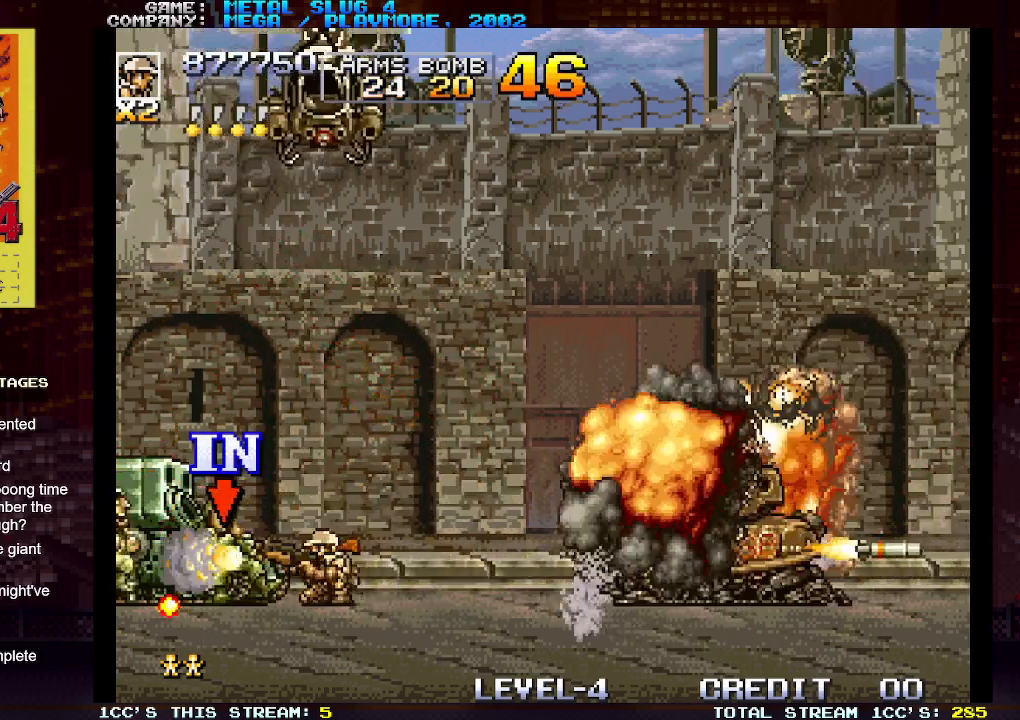
{"dt_ms": 500, "buttons": ["SQUARE"], "left_stick": "up", "events": [[17, "SQUARE", "up"], [67, "SQUARE", "down"], [100, "SQUARE", "up"], [200, "left_stick", "center"], [267, "left_stick", "up"], [333, "SQUARE", "down"], [383, "SQUARE", "up"], [450, "SQUARE", "down"]]}